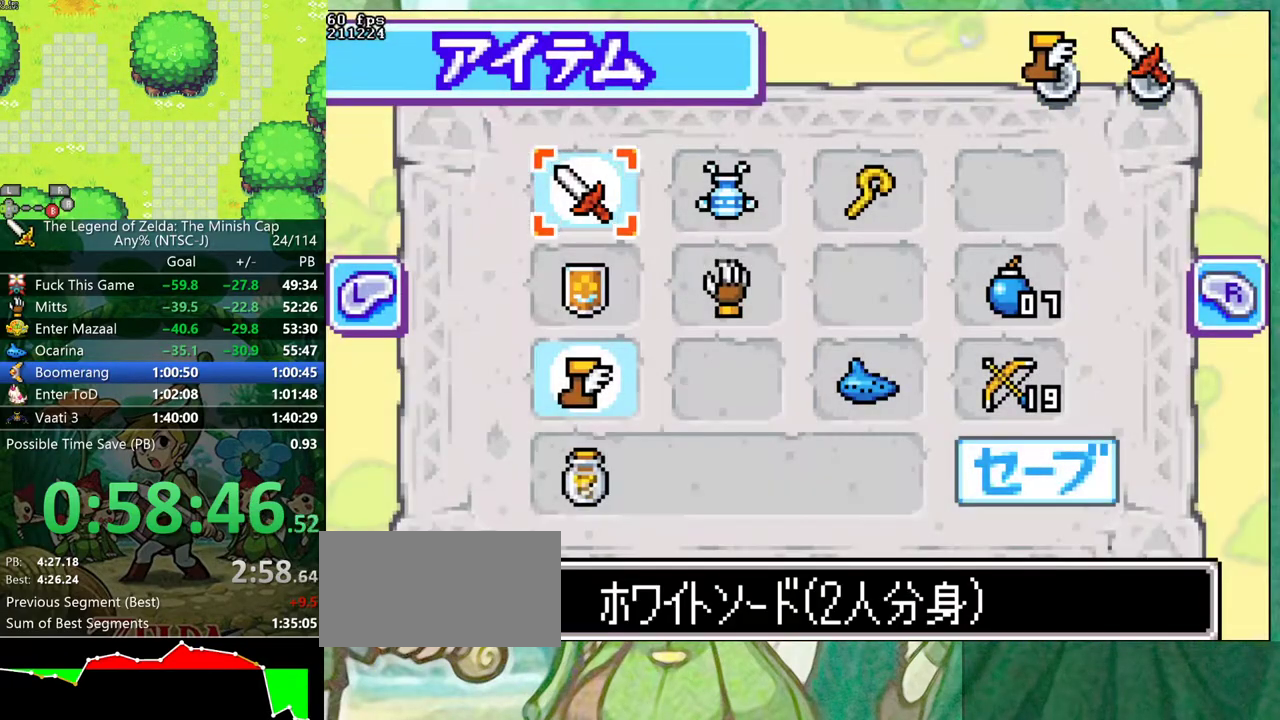
Gameplay with a controller (Nintendo layout); each line is a JSON object with the inputs held at the frame after it. "events" lists button and stick changes between this image and that frame as [ms after this image, input, new state], when the widget could be followed in between. Not read: A L3 R3.
{"buttons": [], "events": [[67, "DPAD_DOWN", "down"], [133, "DPAD_DOWN", "up"], [217, "DPAD_DOWN", "down"], [283, "DPAD_DOWN", "up"], [300, "DPAD_RIGHT", "down"], [400, "DPAD_RIGHT", "up"]]}
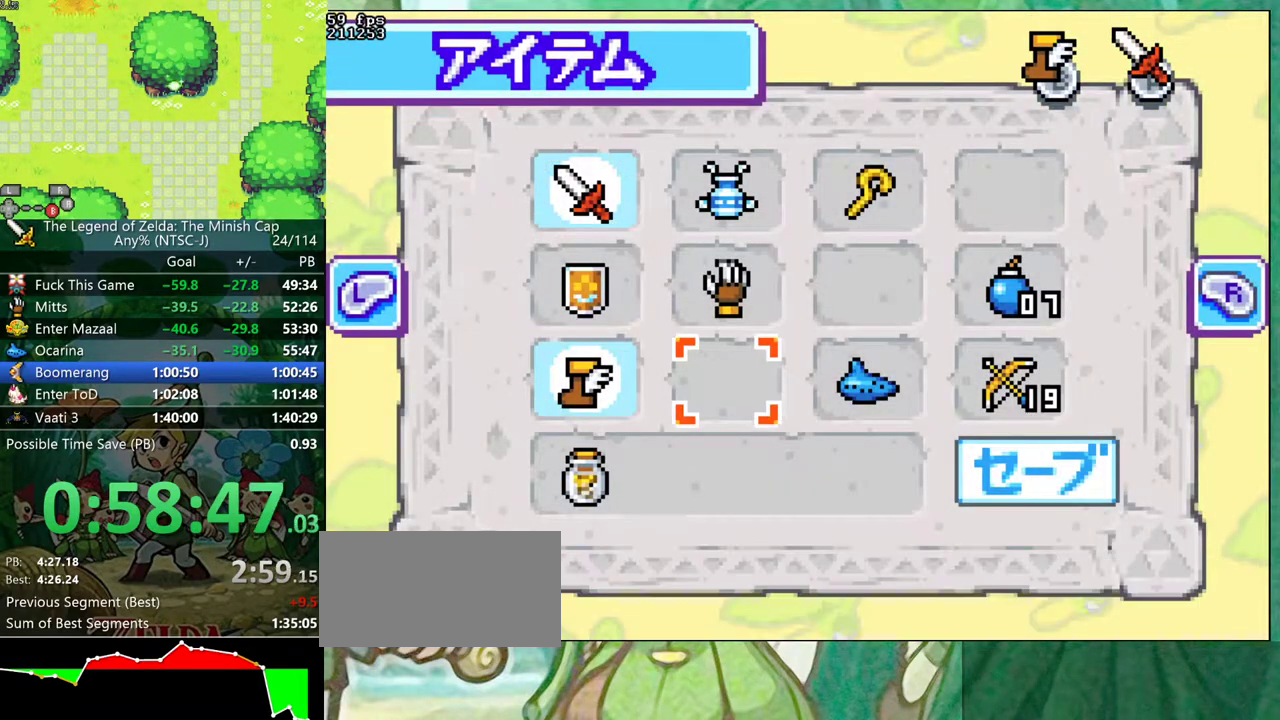
{"buttons": ["START"], "events": [[433, "START", "down"]]}
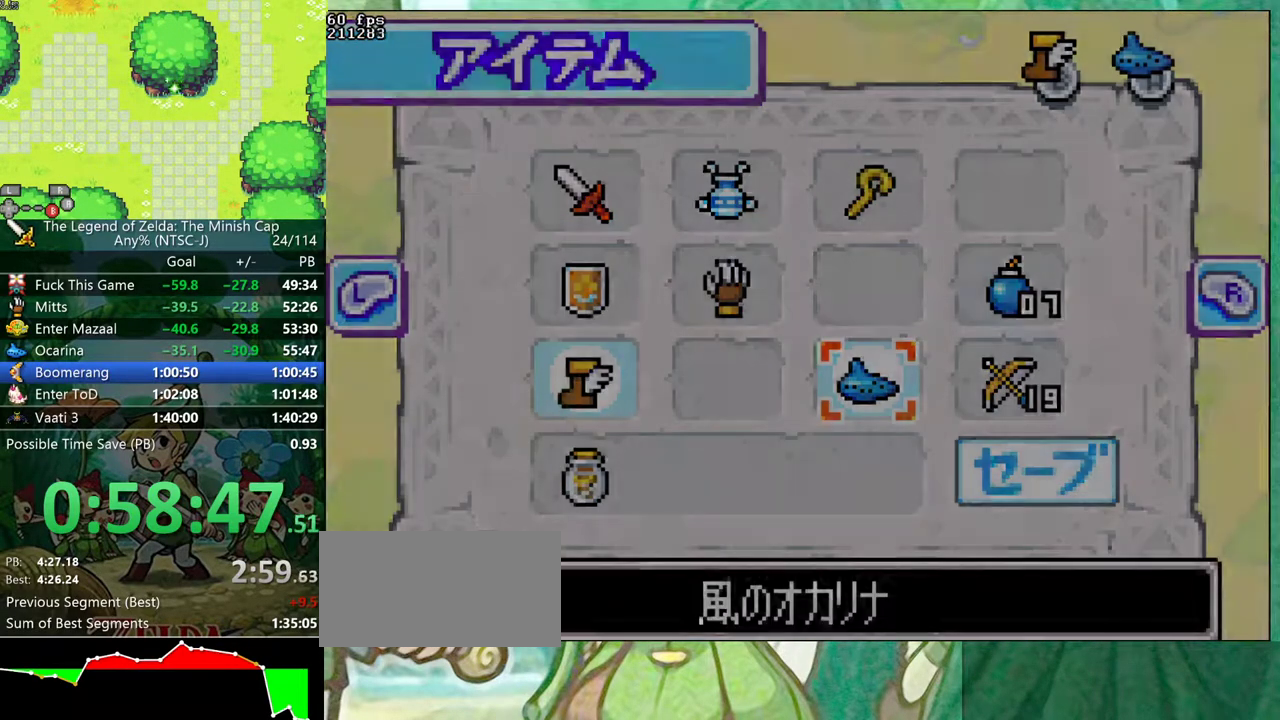
{"buttons": ["DPAD_UP", "DPAD_LEFT"], "events": [[33, "DPAD_UP", "down"], [33, "START", "up"], [133, "DPAD_LEFT", "down"]]}
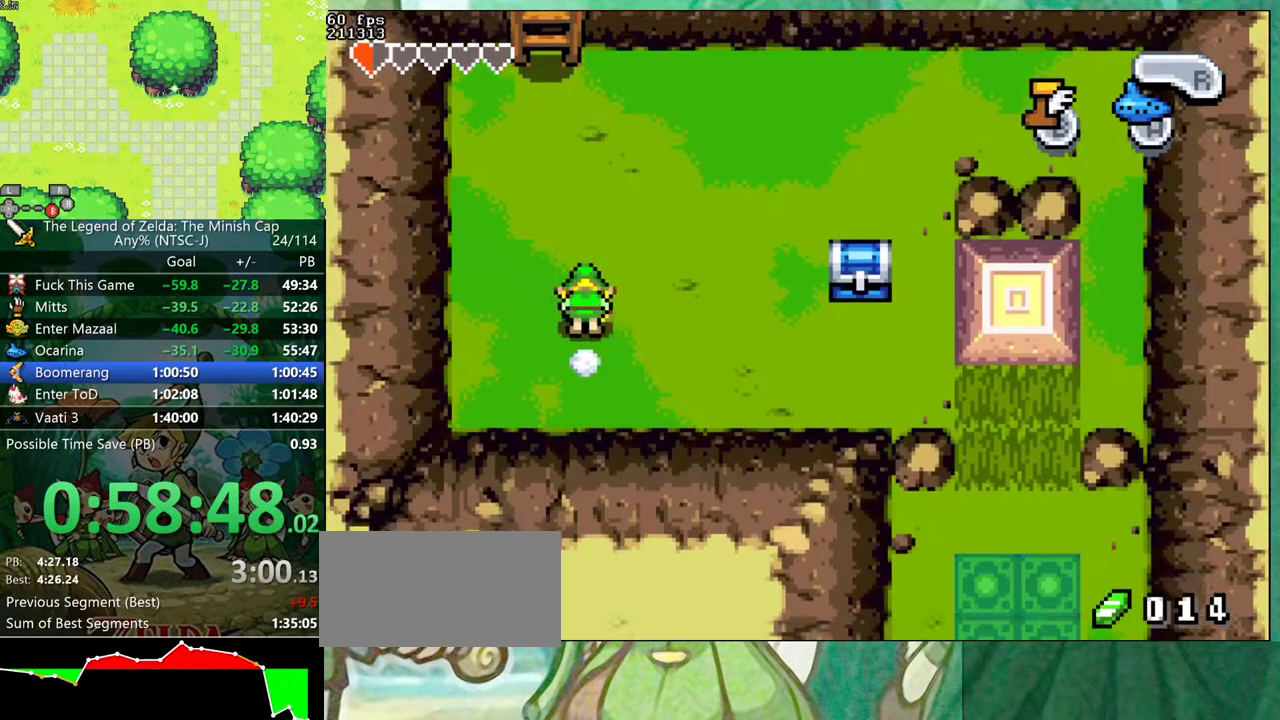
{"buttons": ["R1", "DPAD_UP"], "events": [[450, "R1", "down"], [467, "DPAD_LEFT", "up"]]}
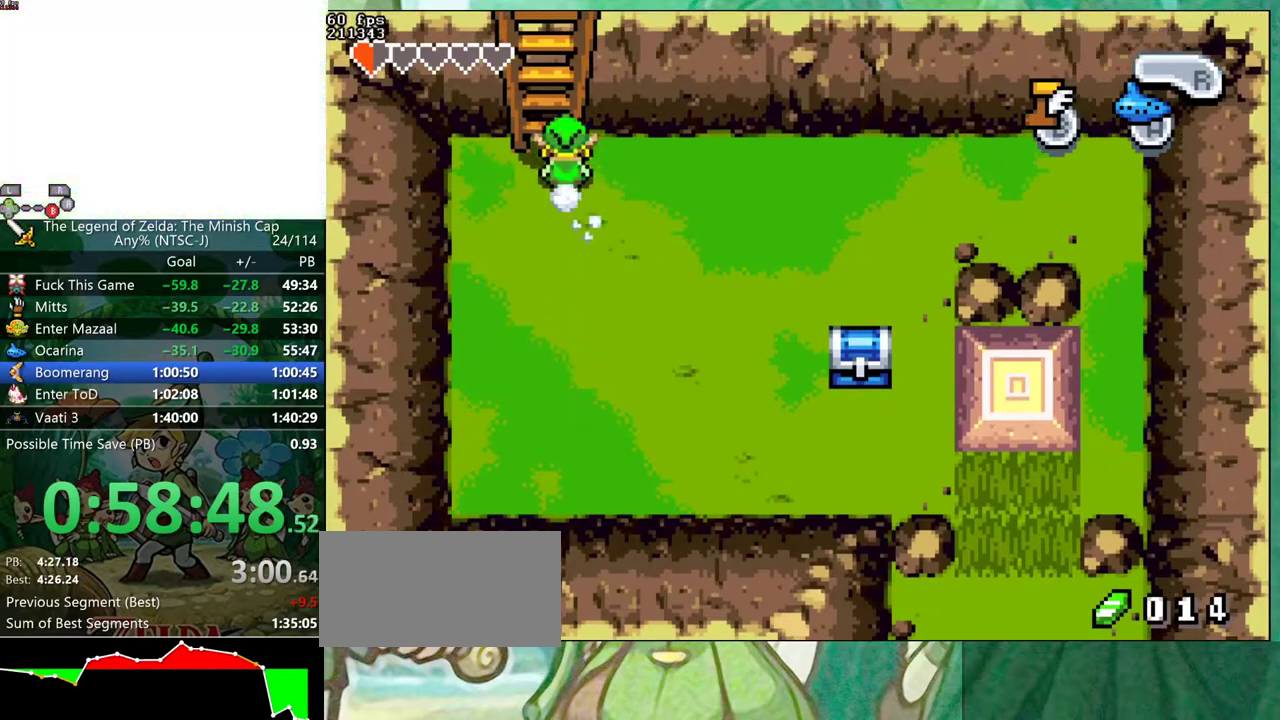
{"buttons": ["DPAD_UP"], "events": [[17, "R1", "up"]]}
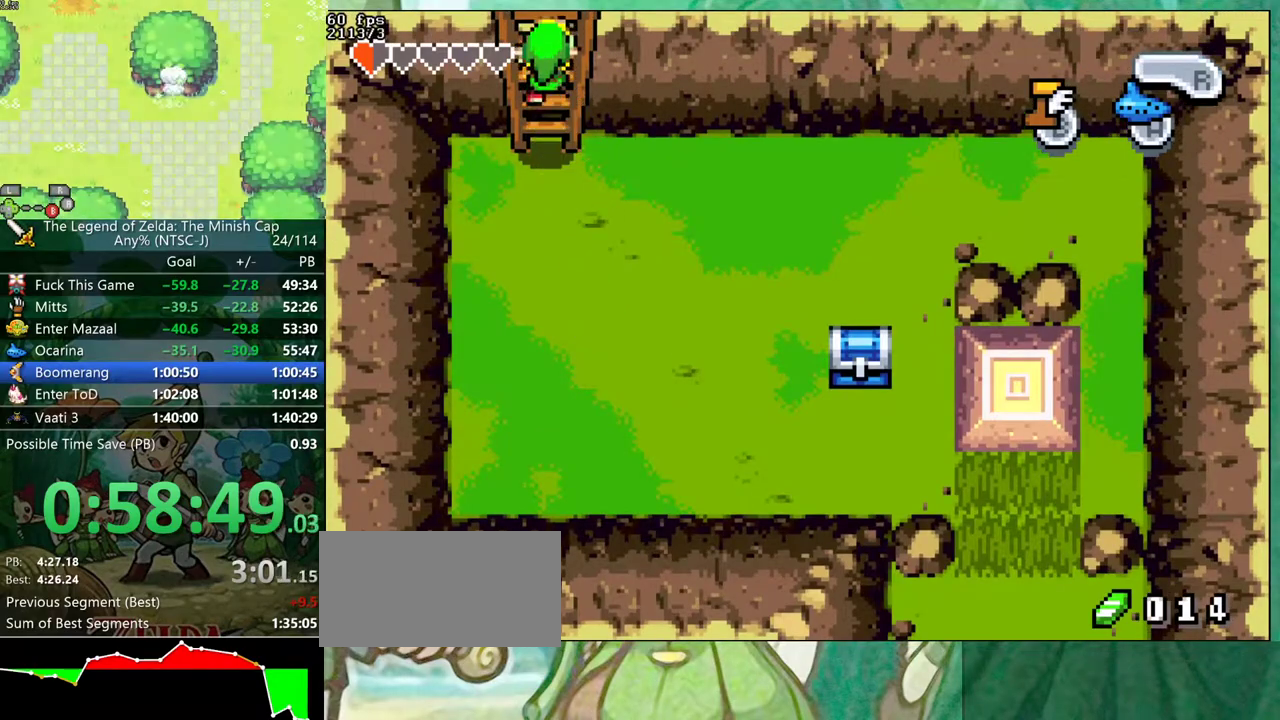
{"buttons": ["DPAD_UP"], "events": []}
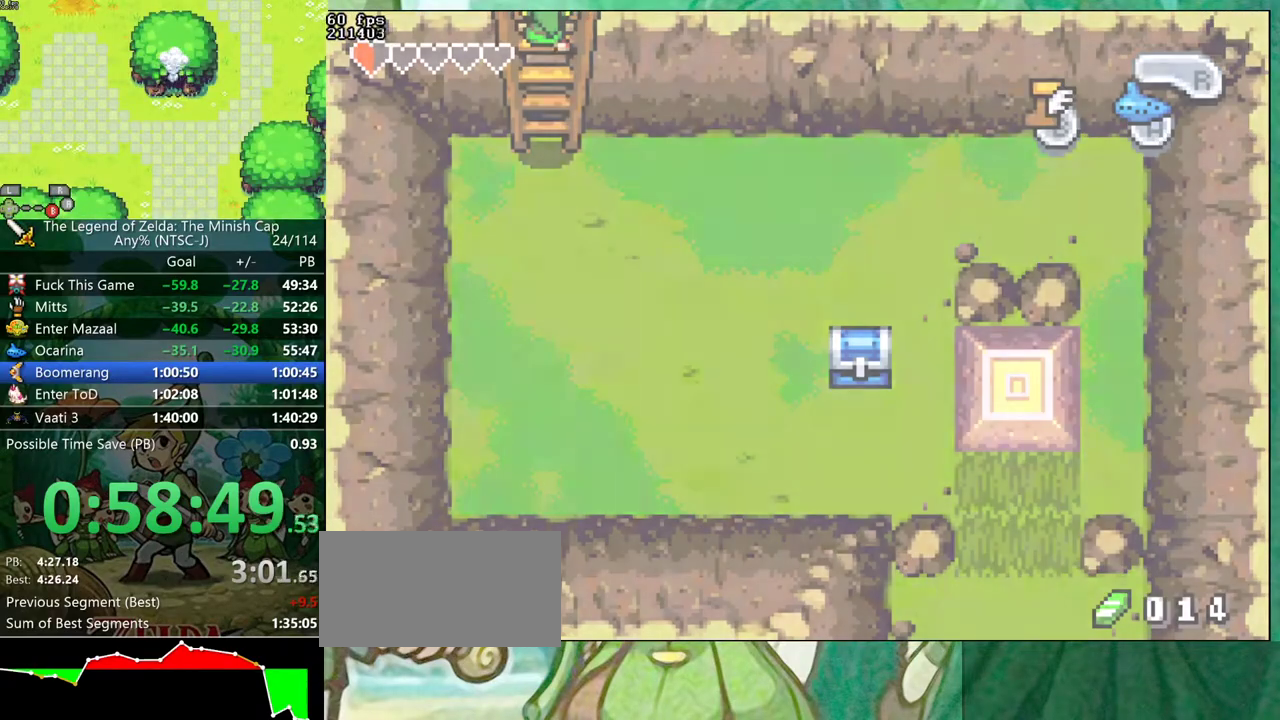
{"buttons": ["DPAD_UP"], "events": []}
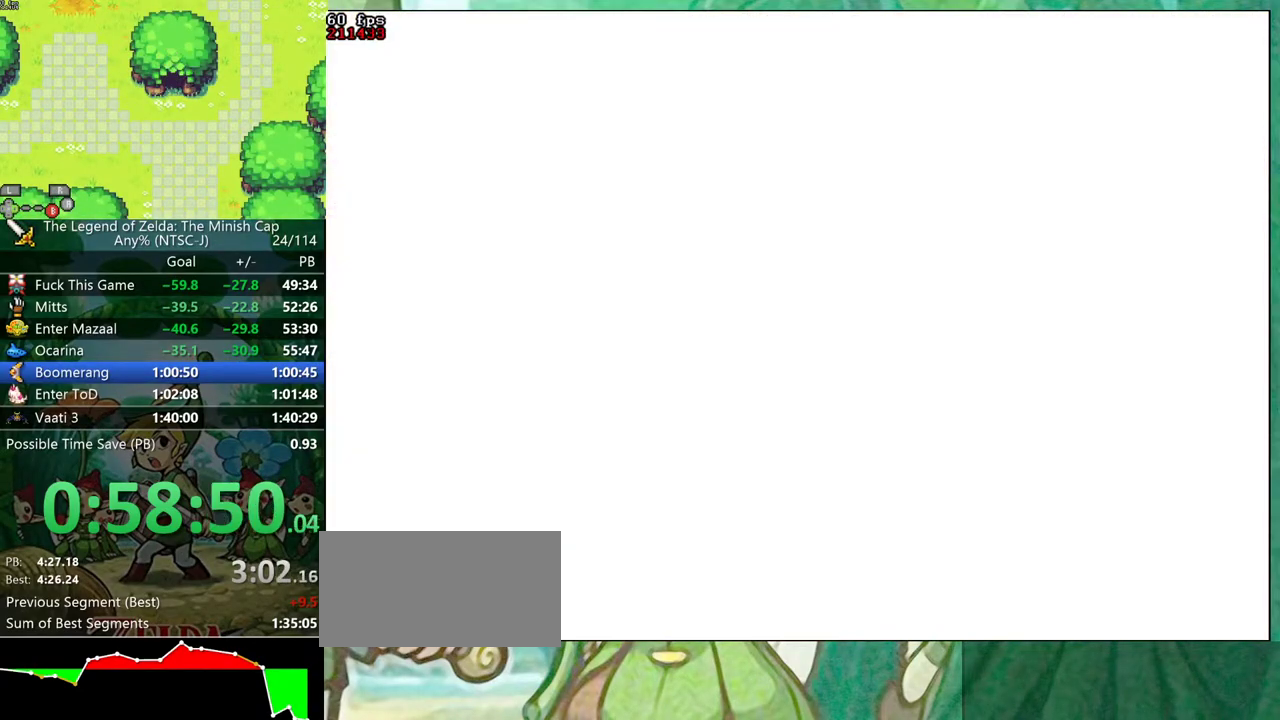
{"buttons": ["DPAD_UP"], "events": []}
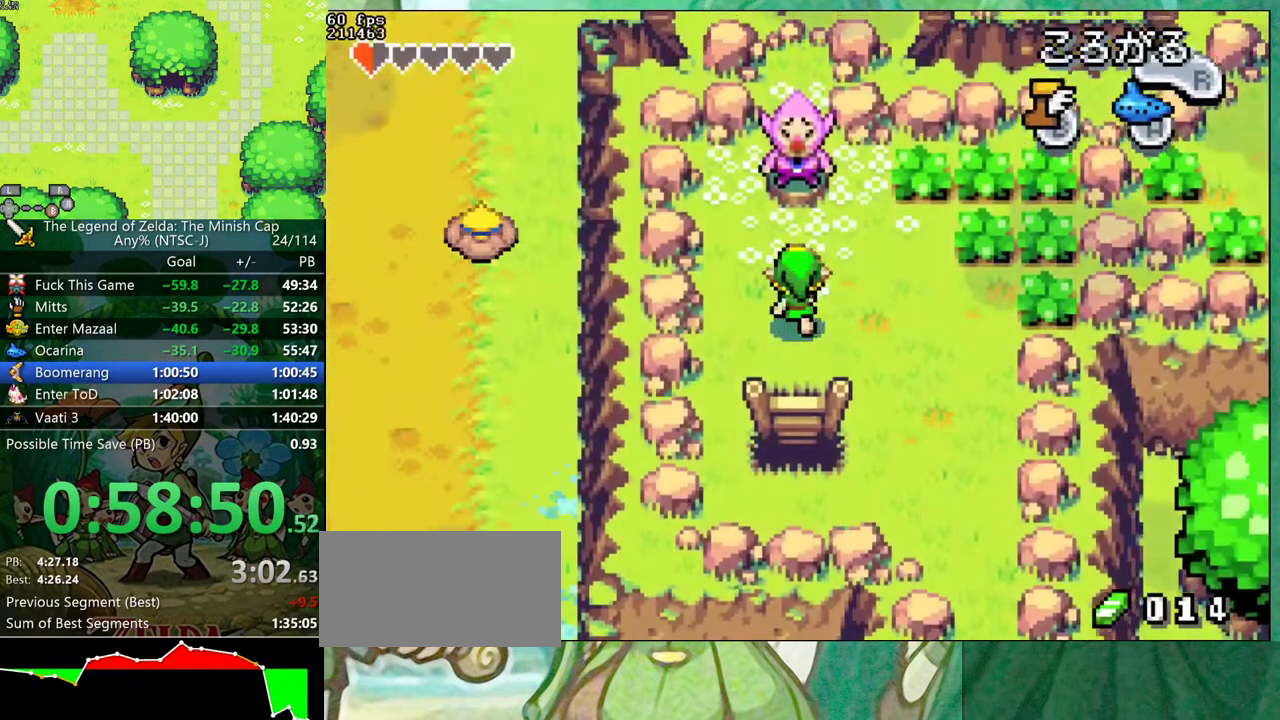
{"buttons": ["B", "DPAD_RIGHT"], "events": [[200, "L1", "down"], [267, "DPAD_UP", "up"], [267, "L1", "up"], [300, "DPAD_RIGHT", "down"], [333, "B", "down"], [367, "DPAD_RIGHT", "up"], [500, "DPAD_RIGHT", "down"]]}
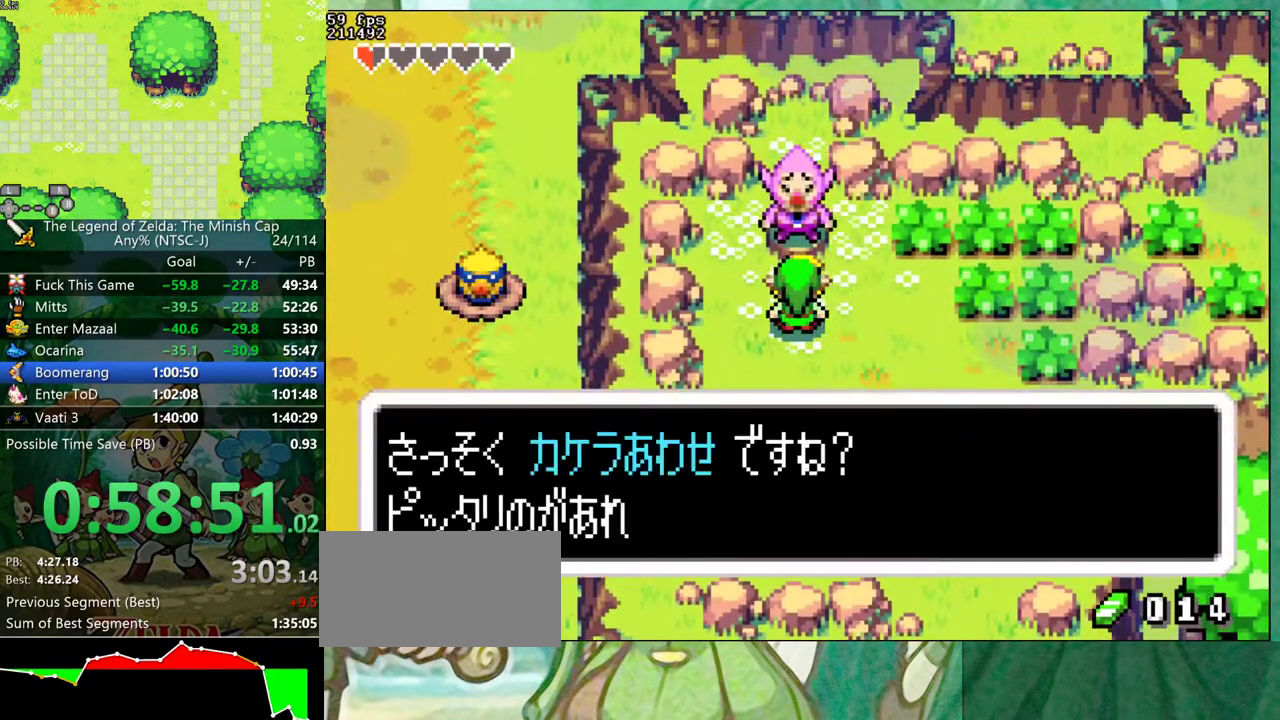
{"buttons": ["DPAD_DOWN"], "events": [[67, "DPAD_RIGHT", "up"], [83, "DPAD_UP", "down"], [133, "DPAD_UP", "up"], [300, "B", "up"], [350, "DPAD_DOWN", "down"]]}
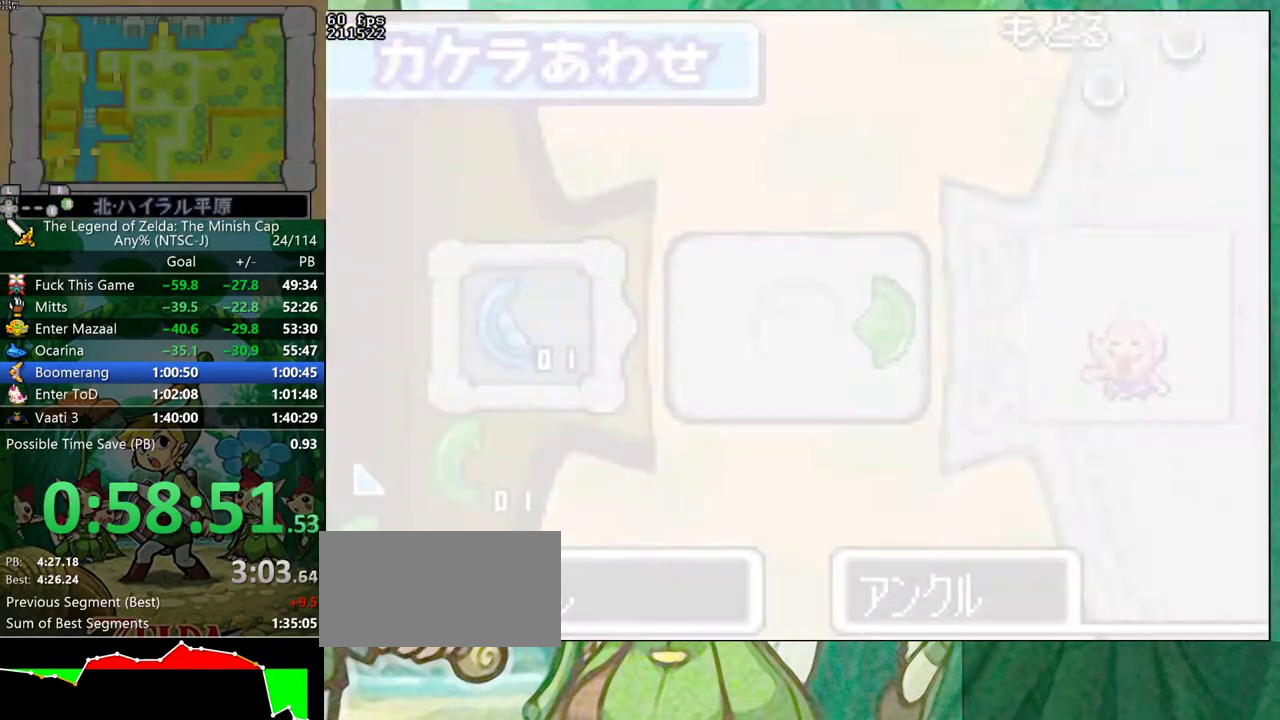
{"buttons": [], "events": [[167, "DPAD_DOWN", "up"], [250, "DPAD_DOWN", "down"], [317, "DPAD_DOWN", "up"]]}
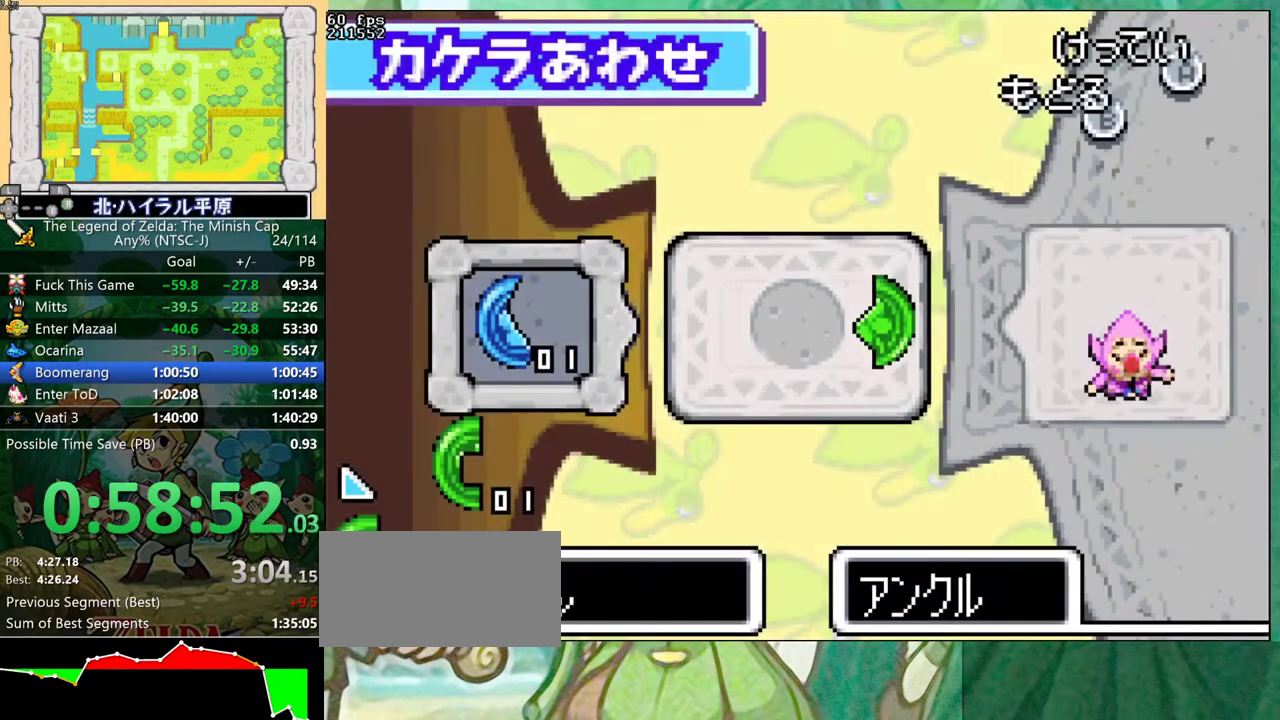
{"buttons": [], "events": [[83, "DPAD_DOWN", "down"], [167, "DPAD_DOWN", "up"], [283, "DPAD_DOWN", "down"], [400, "DPAD_DOWN", "up"]]}
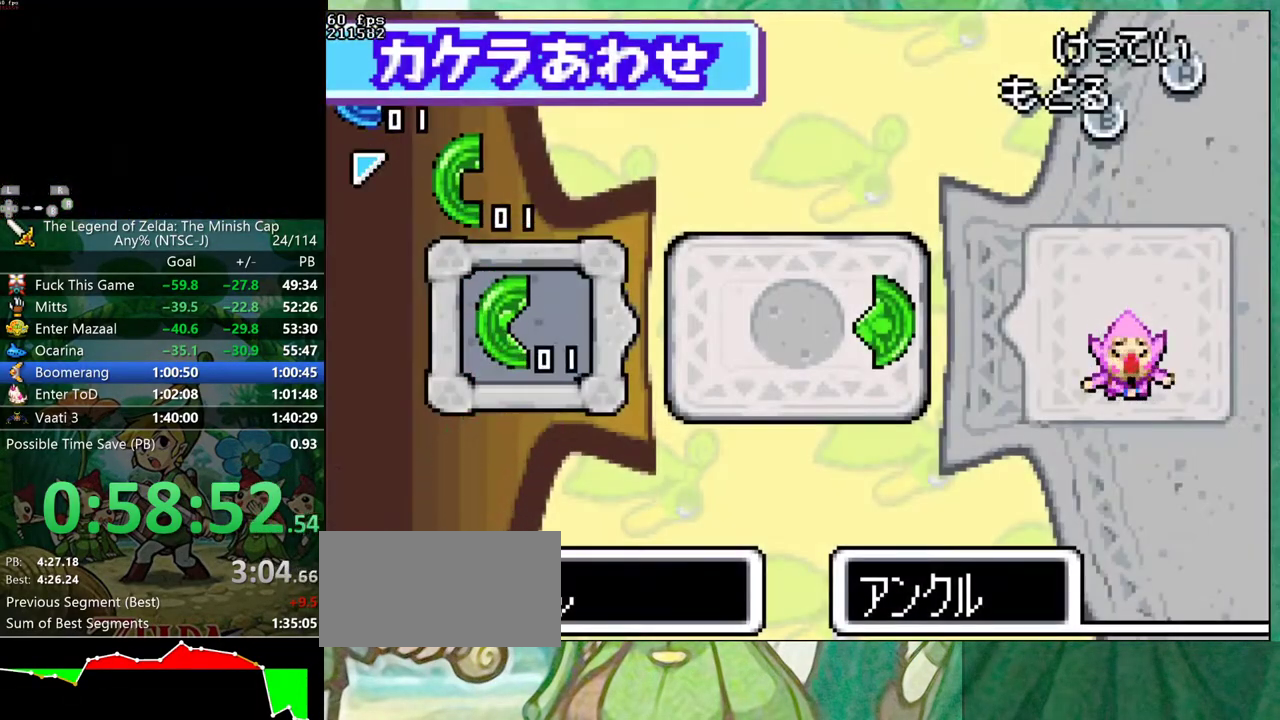
{"buttons": ["B", "DPAD_UP", "DPAD_LEFT"], "events": [[367, "B", "down"], [433, "DPAD_LEFT", "down"], [500, "DPAD_UP", "down"]]}
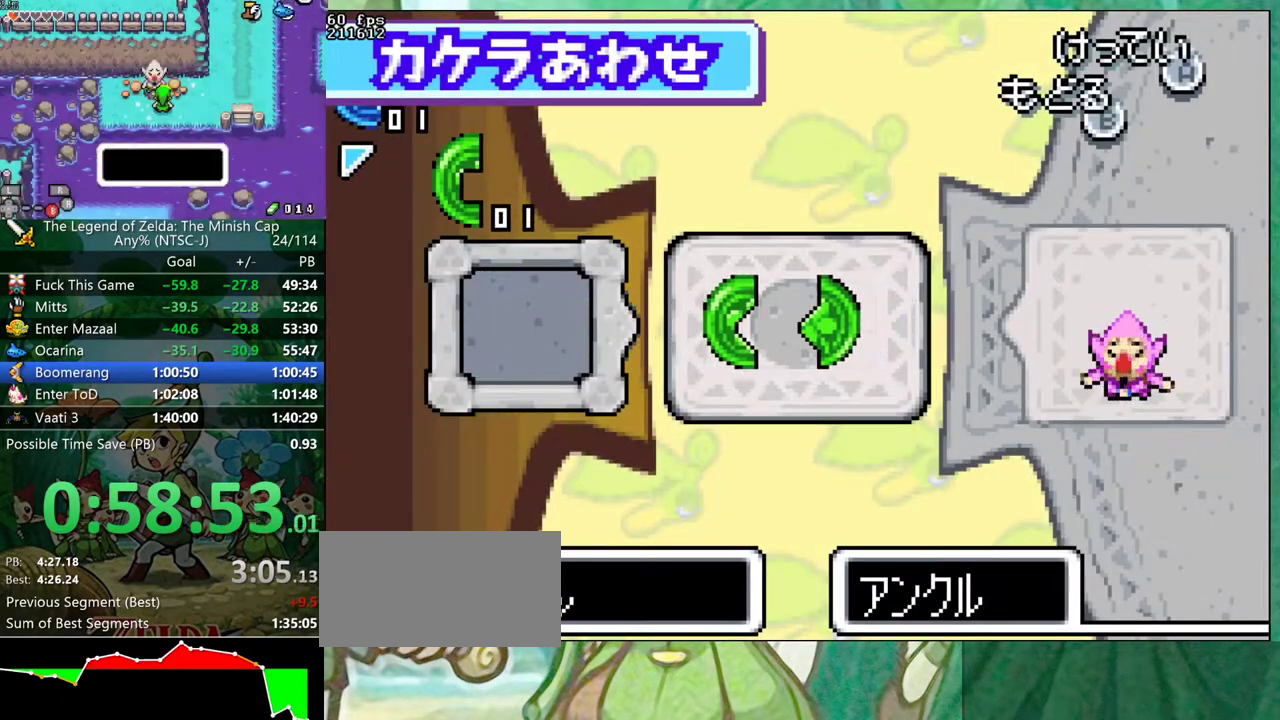
{"buttons": ["B", "DPAD_RIGHT"]}
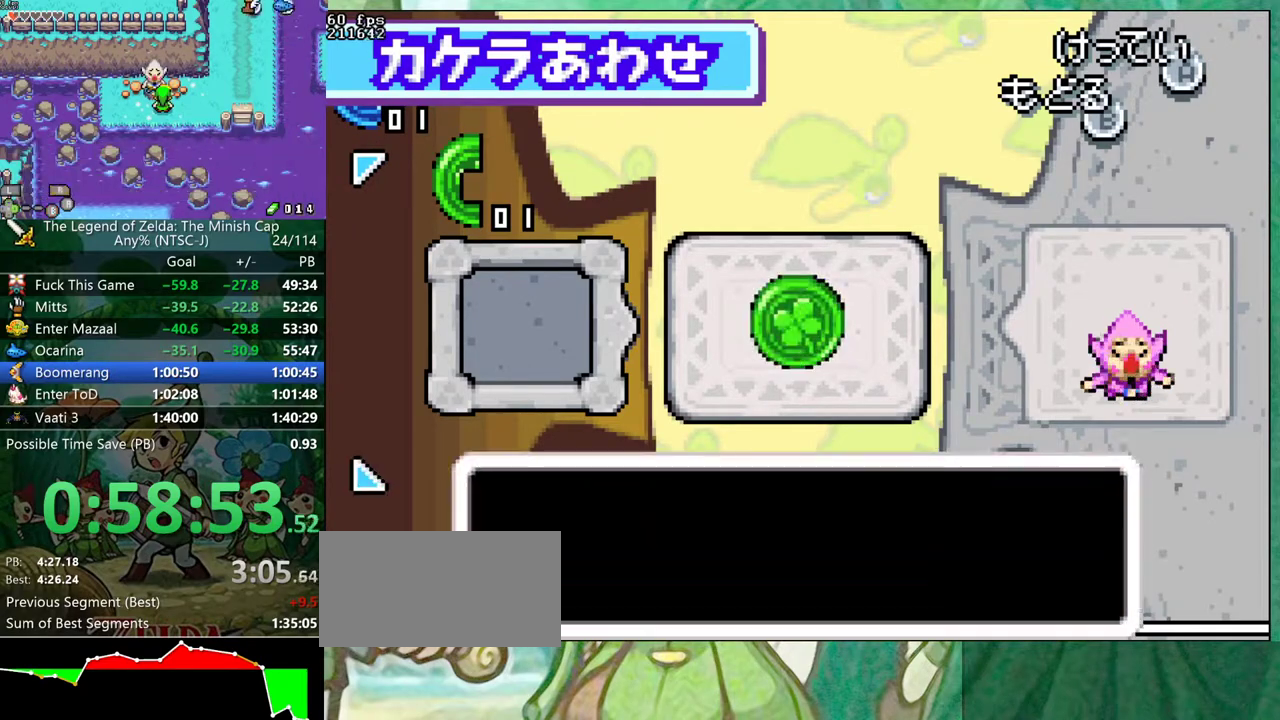
{"buttons": []}